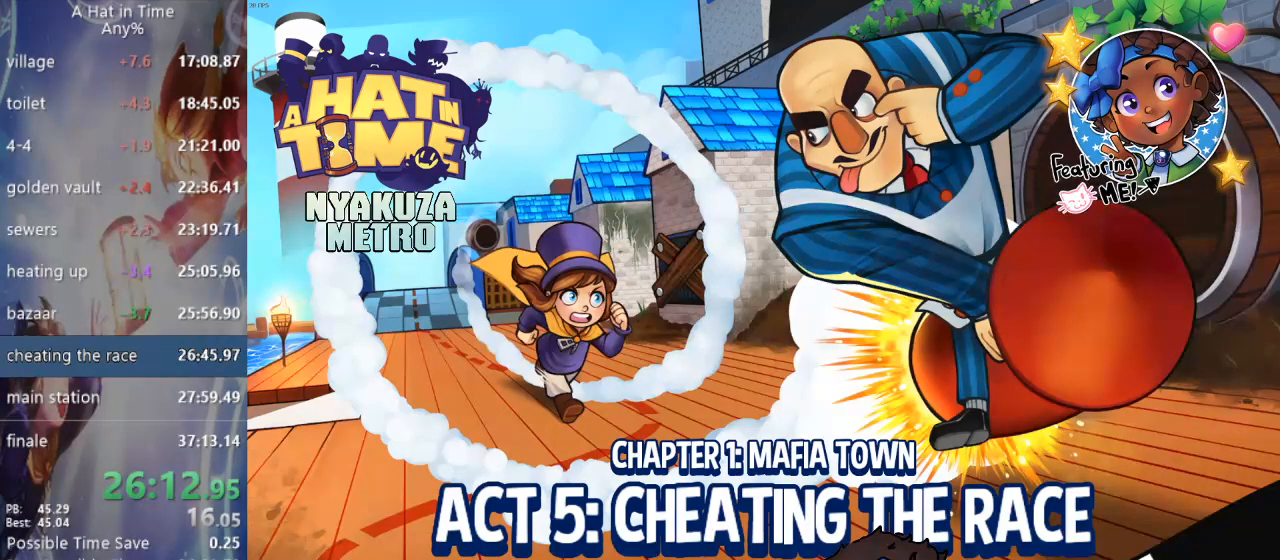
Gameplay with a controller (PlayStation layout); each line is a JSON object with the inputs held at the frame after it (dt_ms = milliseconds from this image to that frame). "events" lists button and stick changes between this image and that frame as [ms after this image, input, new state], when the widget could be followed in between.
{"dt_ms": 500, "buttons": [], "left_stick": "center", "right_stick": "center", "events": [[167, "CIRCLE", "down"], [217, "CIRCLE", "up"], [283, "CIRCLE", "down"], [367, "CIRCLE", "up"], [433, "CIRCLE", "down"], [500, "CIRCLE", "up"]]}
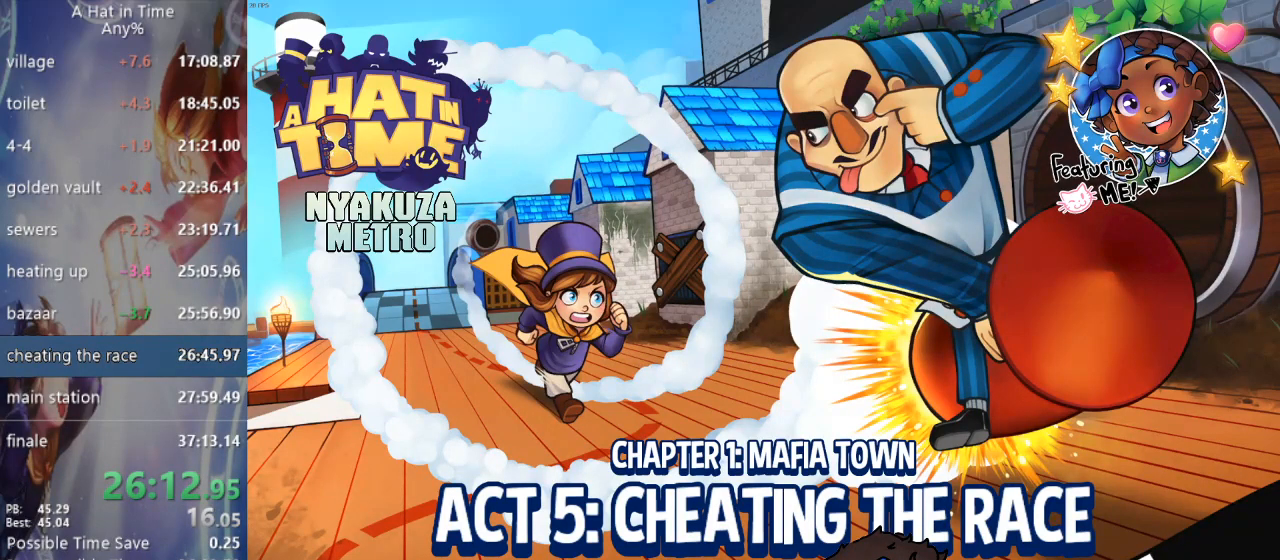
{"dt_ms": 500, "buttons": [], "left_stick": "center", "right_stick": "center", "events": [[67, "CIRCLE", "down"], [150, "CIRCLE", "up"], [217, "CIRCLE", "down"], [267, "CIRCLE", "up"], [350, "CIRCLE", "down"], [417, "CIRCLE", "up"]]}
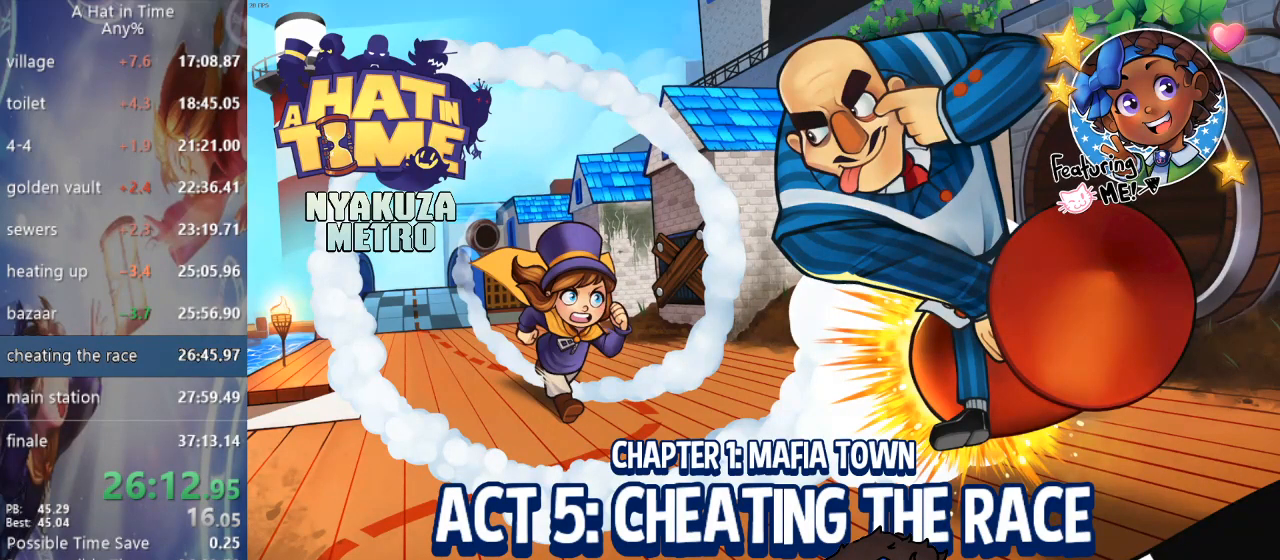
{"dt_ms": 500, "buttons": ["CIRCLE"], "left_stick": "center", "right_stick": "center", "events": [[50, "CIRCLE", "down"], [83, "CIRCLE", "up"], [133, "CIRCLE", "down"], [217, "CIRCLE", "up"], [317, "CIRCLE", "down"]]}
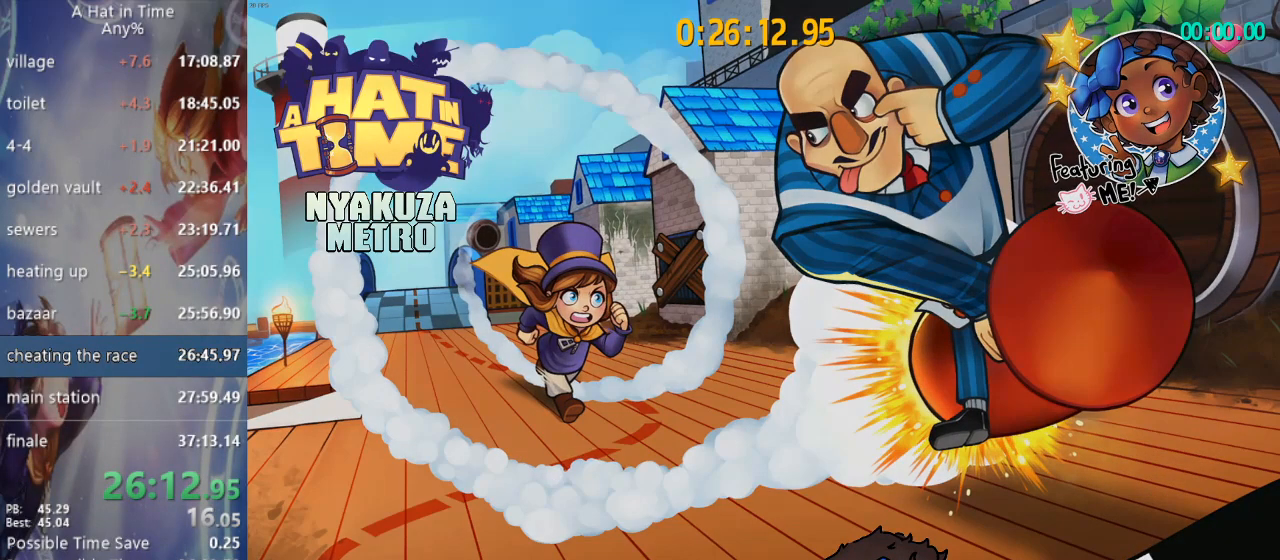
{"dt_ms": 500, "buttons": [], "left_stick": "center", "right_stick": "center", "events": [[50, "CIRCLE", "up"]]}
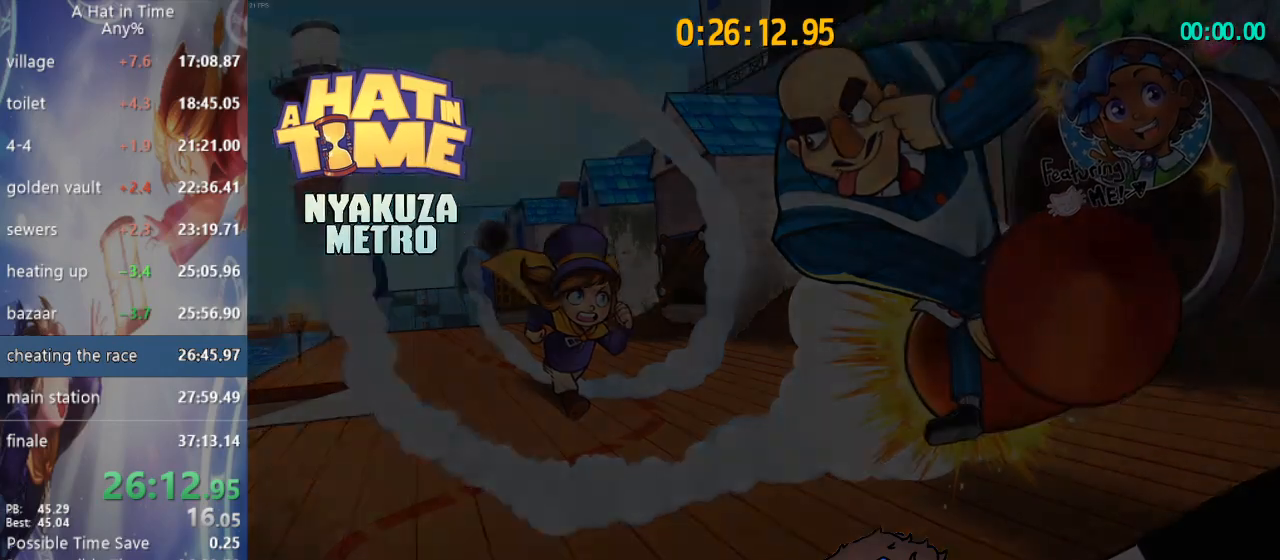
{"dt_ms": 1000, "buttons": ["L2"], "left_stick": "up-right", "right_stick": "center"}
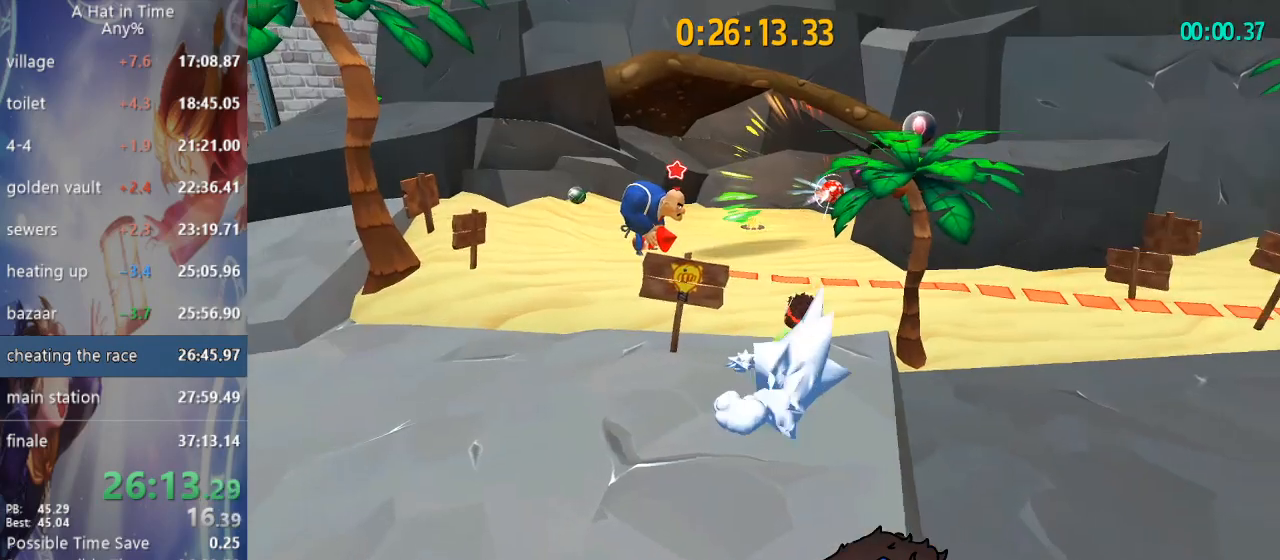
{"dt_ms": 500, "buttons": ["L2"], "left_stick": "up", "right_stick": "center", "events": [[83, "left_stick", "up"], [150, "R2", "down"], [383, "R2", "up"]]}
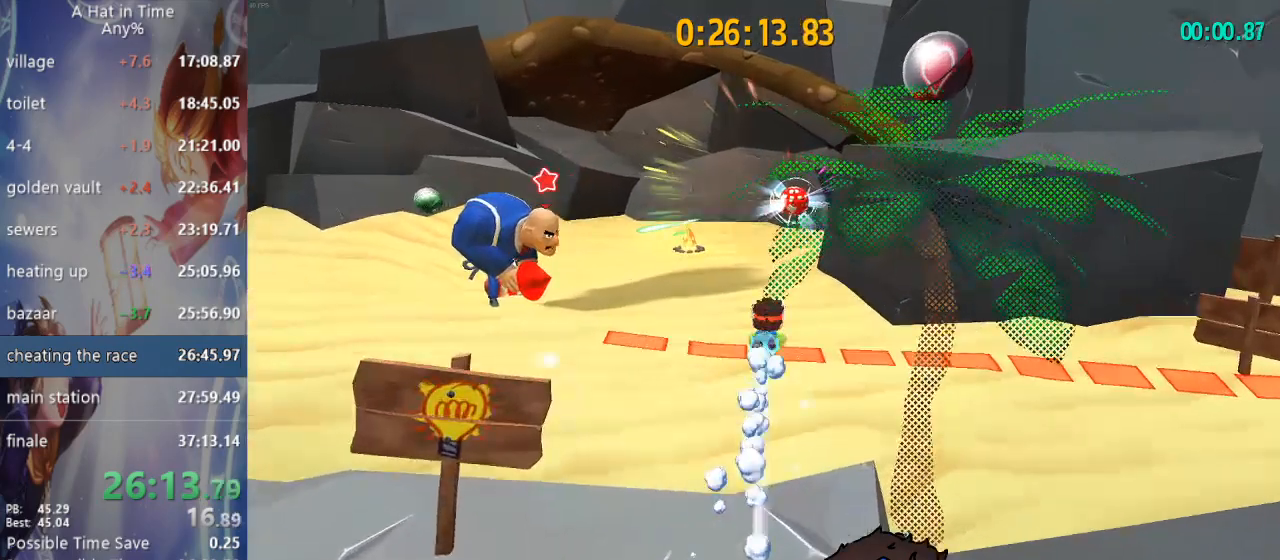
{"dt_ms": 500, "buttons": ["L2"], "left_stick": "down-left", "right_stick": "center"}
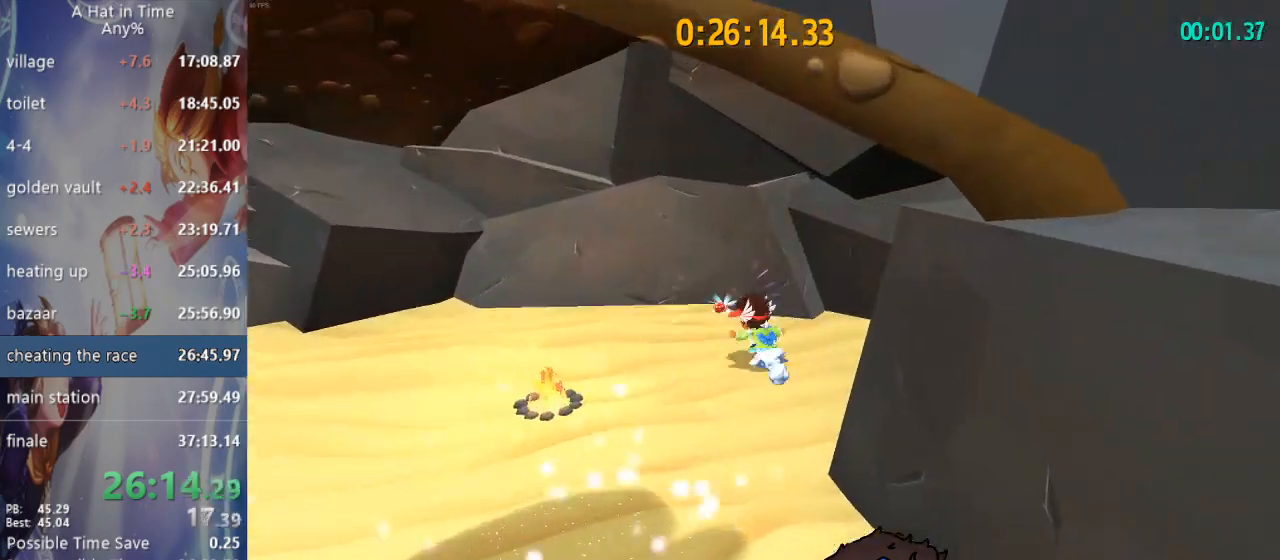
{"dt_ms": 500, "buttons": ["L2"], "left_stick": "down-left", "right_stick": "center", "events": [[33, "L3", "down"], [133, "L3", "up"]]}
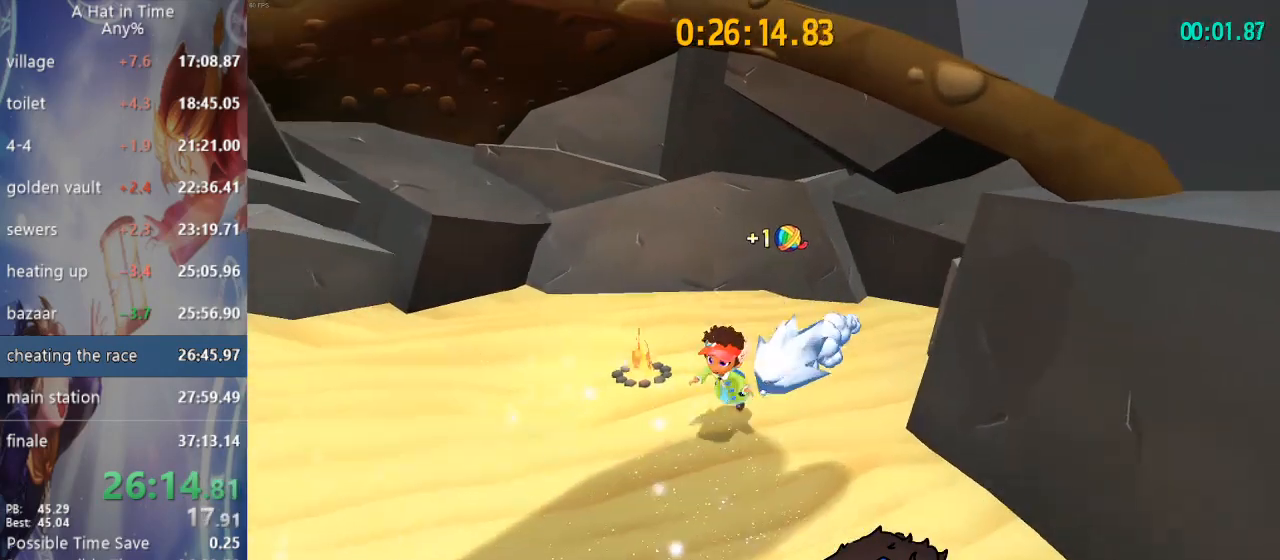
{"dt_ms": 500, "buttons": ["SQUARE"], "left_stick": "center", "right_stick": "center"}
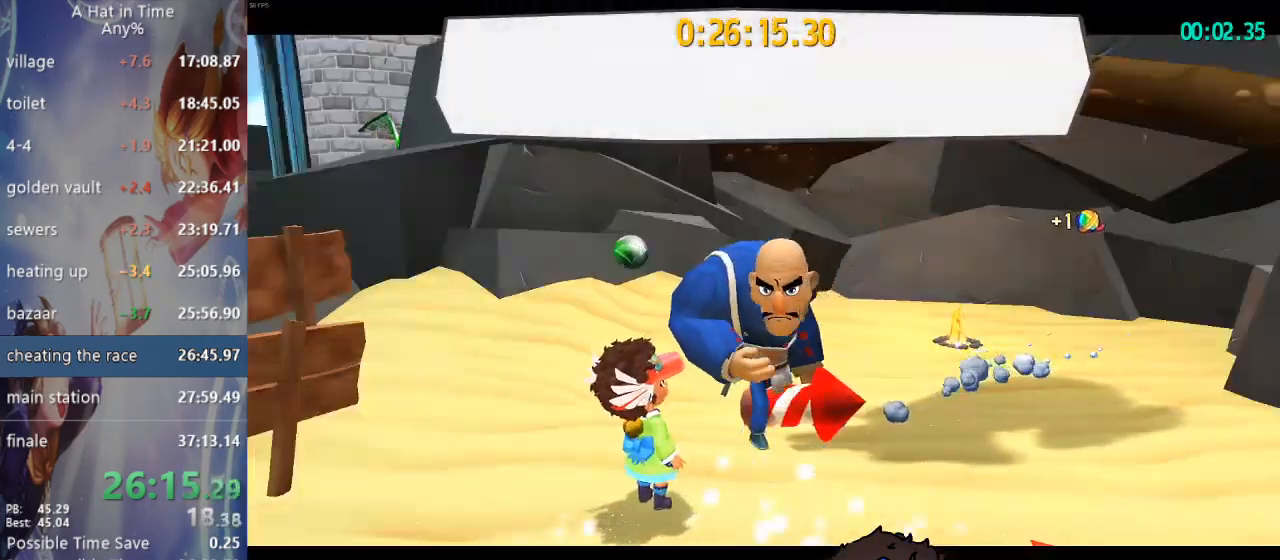
{"dt_ms": 500, "buttons": ["L1", "DPAD_RIGHT"], "left_stick": "center", "right_stick": "center", "events": [[33, "SQUARE", "up"], [67, "SQUARE", "down"], [117, "SQUARE", "up"], [150, "SQUARE", "down"], [250, "SQUARE", "up"], [400, "L1", "down"], [417, "DPAD_RIGHT", "down"]]}
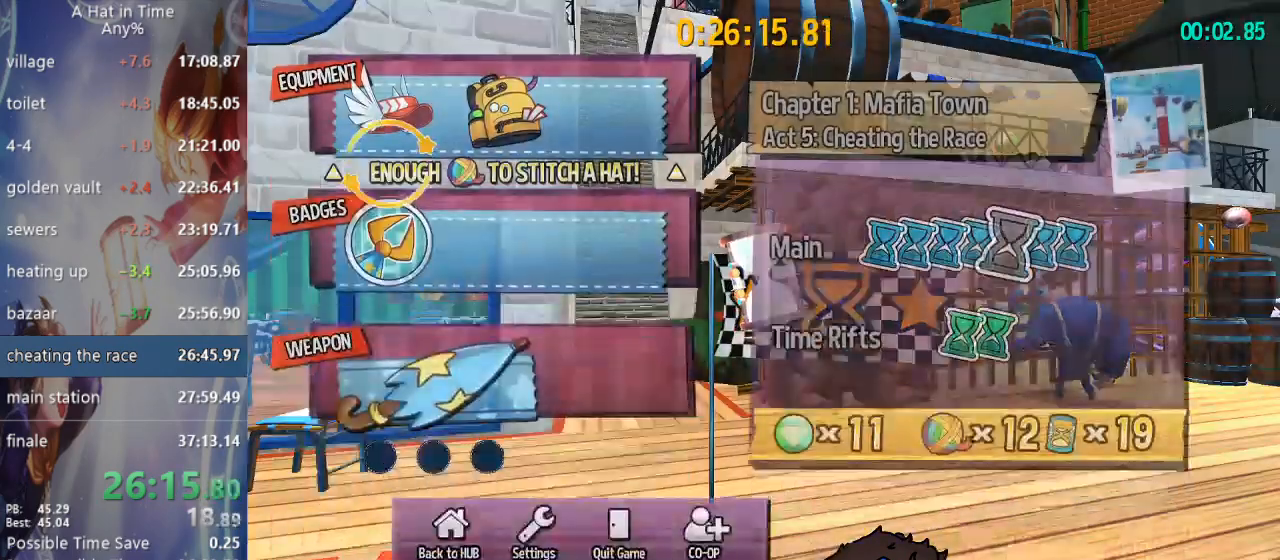
{"dt_ms": 500, "buttons": ["CIRCLE"], "left_stick": "center", "right_stick": "center", "events": [[17, "DPAD_RIGHT", "up"], [17, "L1", "up"], [50, "CROSS", "down"], [117, "DPAD_DOWN", "down"], [150, "CROSS", "up"], [200, "CROSS", "down"], [200, "DPAD_DOWN", "up"], [283, "CROSS", "up"], [300, "L1", "down"], [317, "CIRCLE", "down"], [367, "CIRCLE", "up"], [483, "CIRCLE", "down"], [483, "L1", "up"]]}
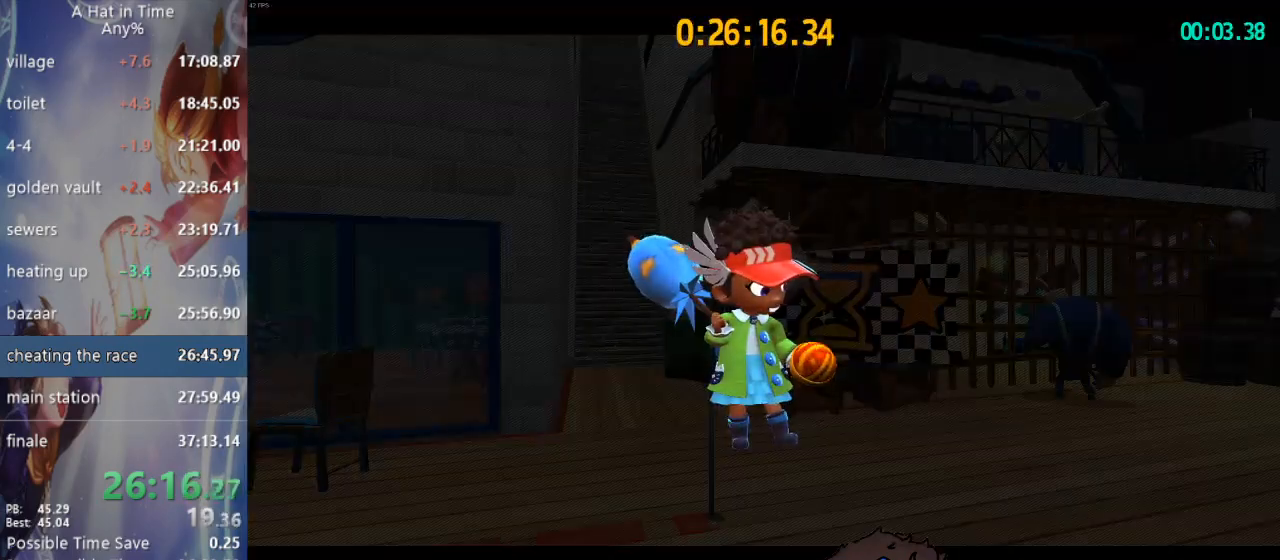
{"dt_ms": 500, "buttons": ["CIRCLE"], "left_stick": "center", "right_stick": "center", "events": [[117, "CIRCLE", "up"], [200, "CIRCLE", "down"], [250, "CIRCLE", "up"], [300, "CIRCLE", "down"], [383, "CIRCLE", "up"], [433, "CIRCLE", "down"]]}
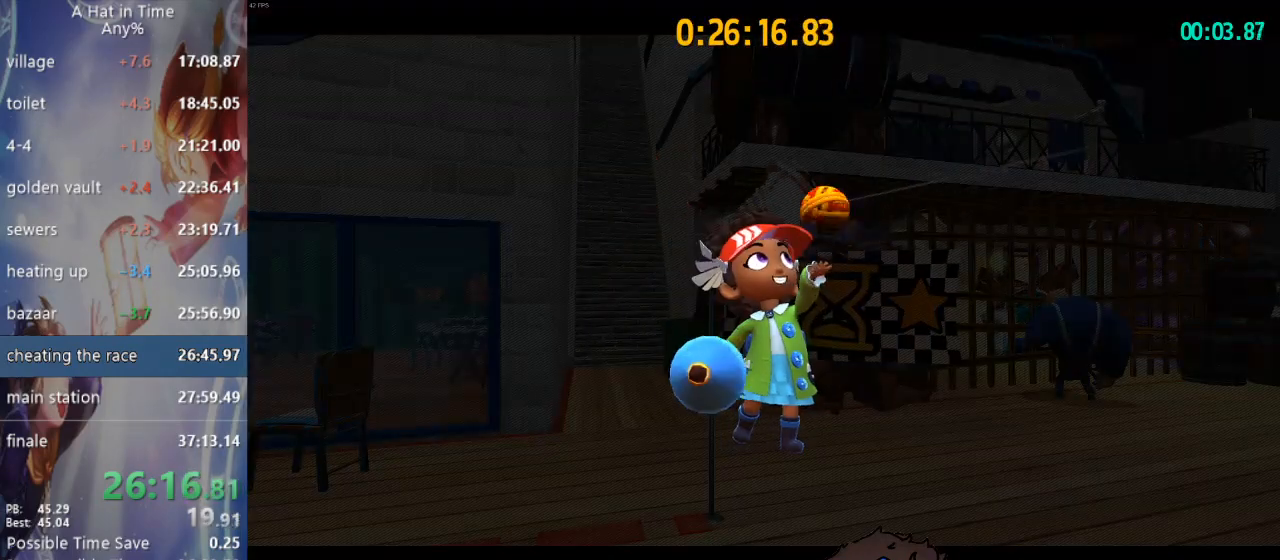
{"dt_ms": 500, "buttons": [], "left_stick": "center", "right_stick": "center", "events": [[33, "CIRCLE", "up"], [100, "CIRCLE", "down"], [233, "CIRCLE", "up"], [317, "CIRCLE", "down"], [367, "CIRCLE", "up"], [417, "CIRCLE", "down"], [467, "CIRCLE", "up"]]}
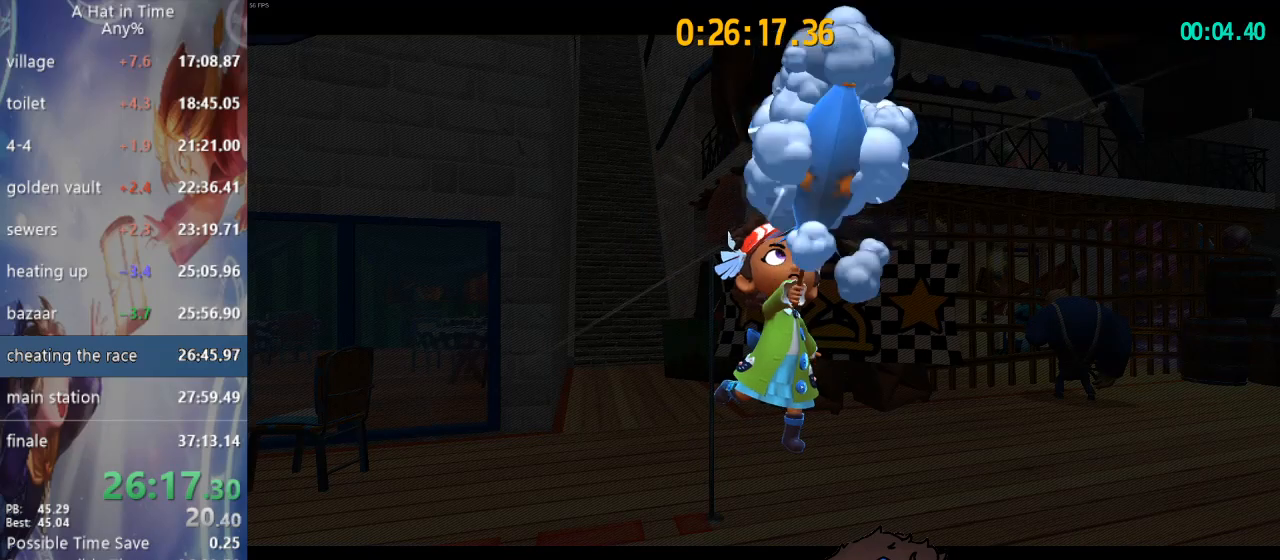
{"dt_ms": 500, "buttons": ["CIRCLE"], "left_stick": "center", "right_stick": "center", "events": [[67, "CIRCLE", "down"], [167, "CIRCLE", "up"], [250, "CIRCLE", "down"], [367, "CIRCLE", "up"], [467, "CIRCLE", "down"]]}
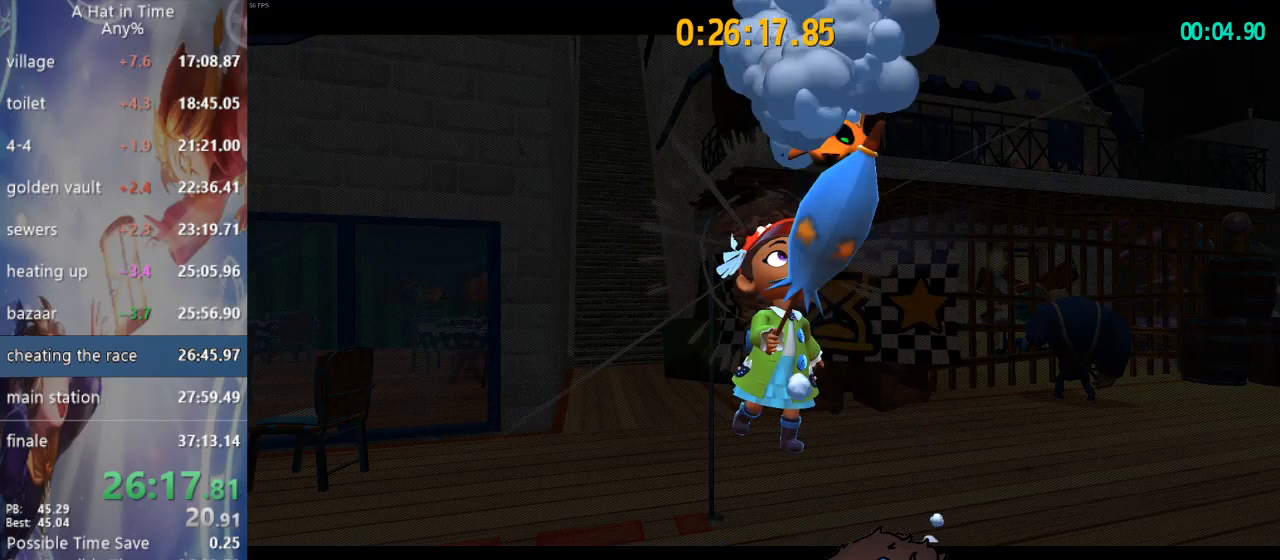
{"dt_ms": 500, "buttons": [], "left_stick": "center", "right_stick": "center", "events": [[50, "CIRCLE", "up"], [100, "CIRCLE", "down"], [217, "CIRCLE", "up"], [417, "CIRCLE", "down"], [483, "CIRCLE", "up"]]}
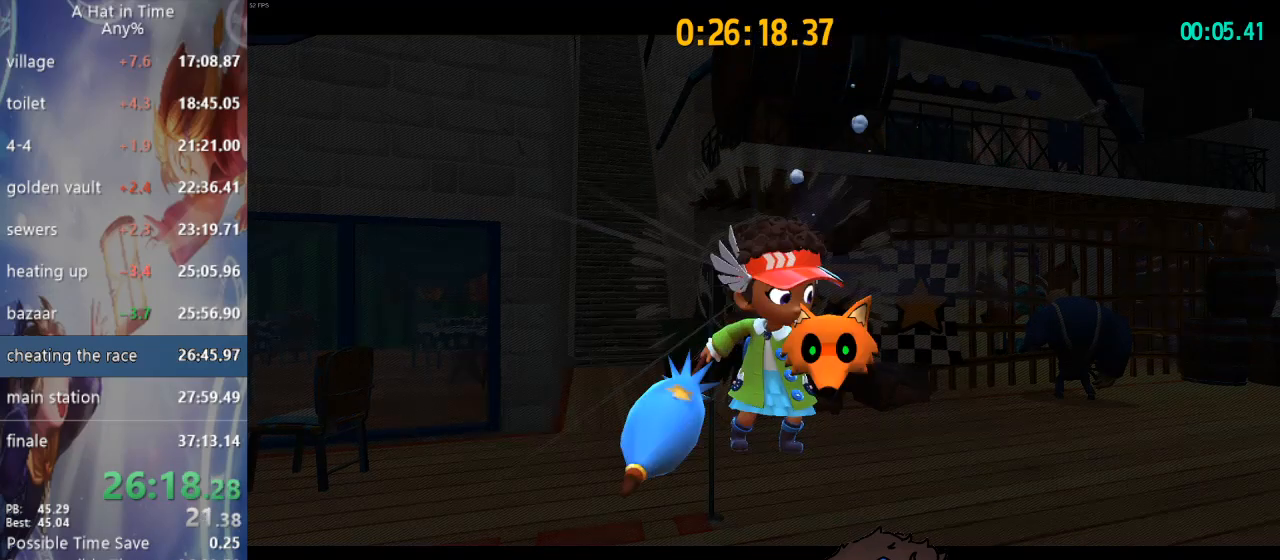
{"dt_ms": 500, "buttons": [], "left_stick": "center", "right_stick": "center", "events": [[50, "CIRCLE", "down"], [217, "CIRCLE", "up"], [267, "CIRCLE", "down"], [350, "CIRCLE", "up"], [450, "CIRCLE", "down"], [483, "CIRCLE", "up"]]}
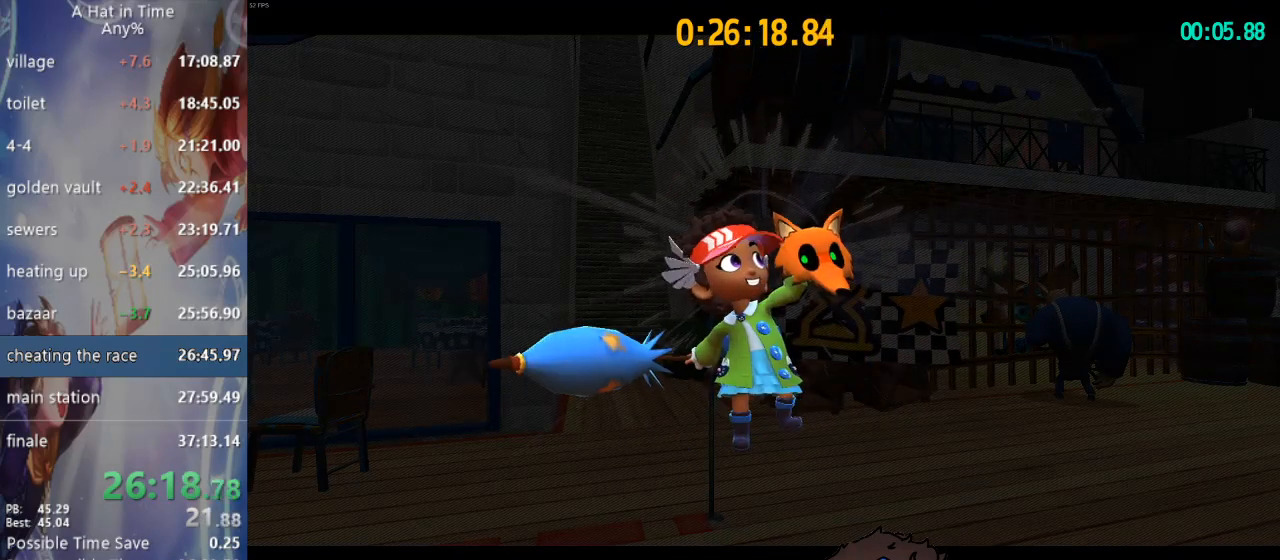
{"dt_ms": 500, "buttons": [], "left_stick": "center", "right_stick": "center", "events": [[83, "CIRCLE", "down"], [150, "CIRCLE", "up"], [200, "CIRCLE", "down"], [250, "CIRCLE", "up"], [300, "CIRCLE", "down"], [483, "CIRCLE", "up"]]}
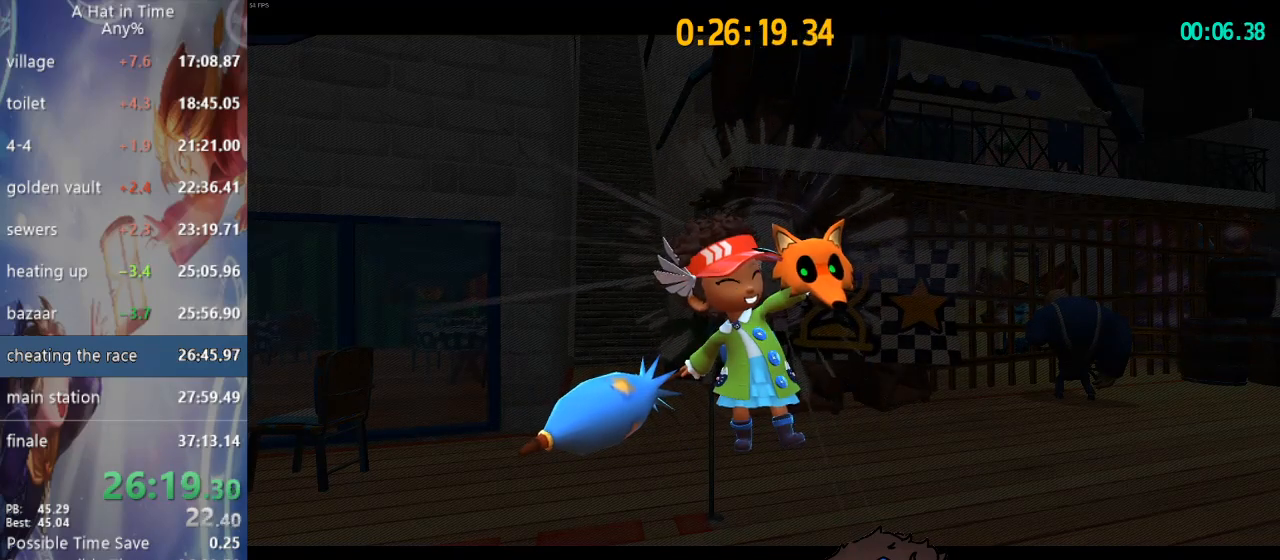
{"dt_ms": 500, "buttons": [], "left_stick": "center", "right_stick": "center", "events": [[33, "CIRCLE", "down"], [250, "CIRCLE", "up"], [283, "CIRCLE", "down"], [333, "CIRCLE", "up"], [417, "CIRCLE", "down"], [467, "CIRCLE", "up"]]}
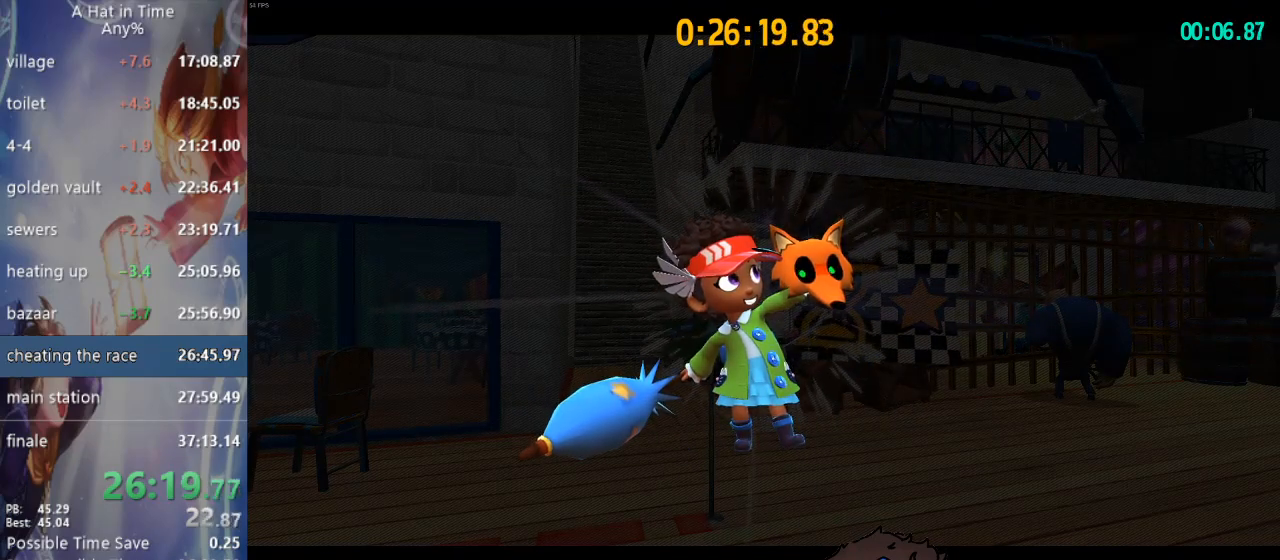
{"dt_ms": 1000, "buttons": [], "left_stick": "center", "right_stick": "center"}
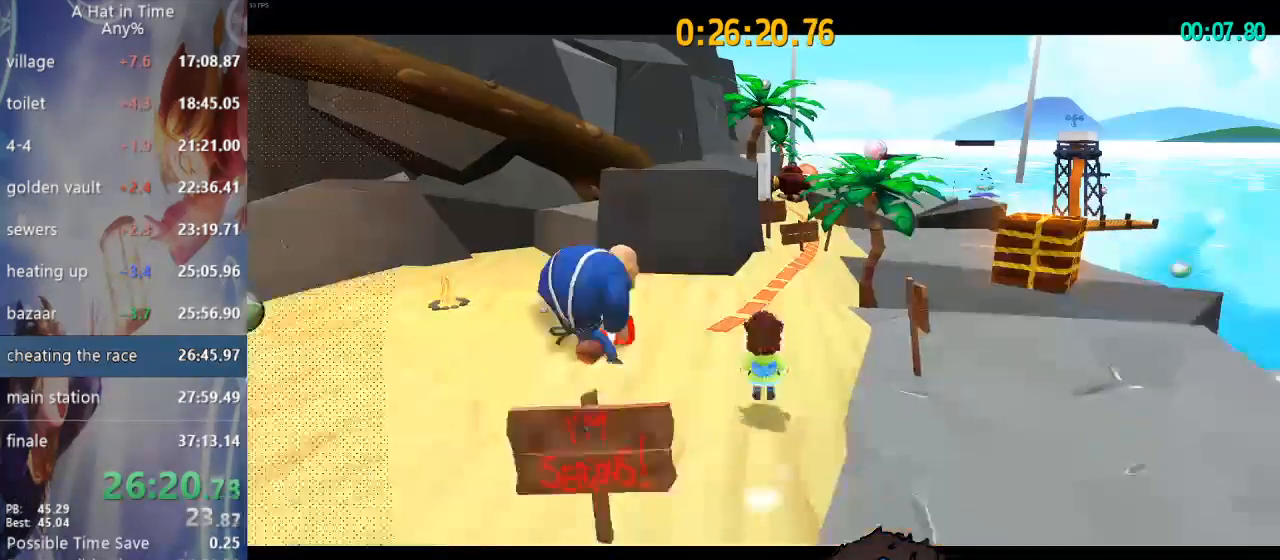
{"dt_ms": 500, "buttons": [], "left_stick": "center", "right_stick": "center", "events": [[50, "CIRCLE", "down"], [150, "CIRCLE", "up"], [200, "CIRCLE", "down"], [283, "CIRCLE", "up"], [333, "CIRCLE", "down"], [433, "CIRCLE", "up"]]}
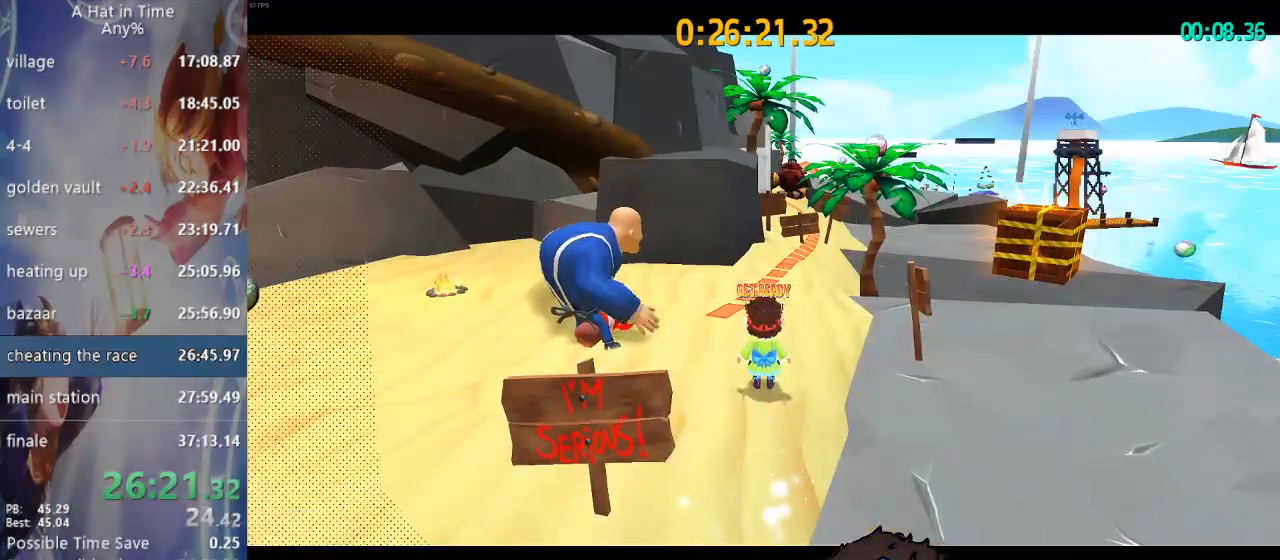
{"dt_ms": 500, "buttons": [], "left_stick": "center", "right_stick": "center", "events": []}
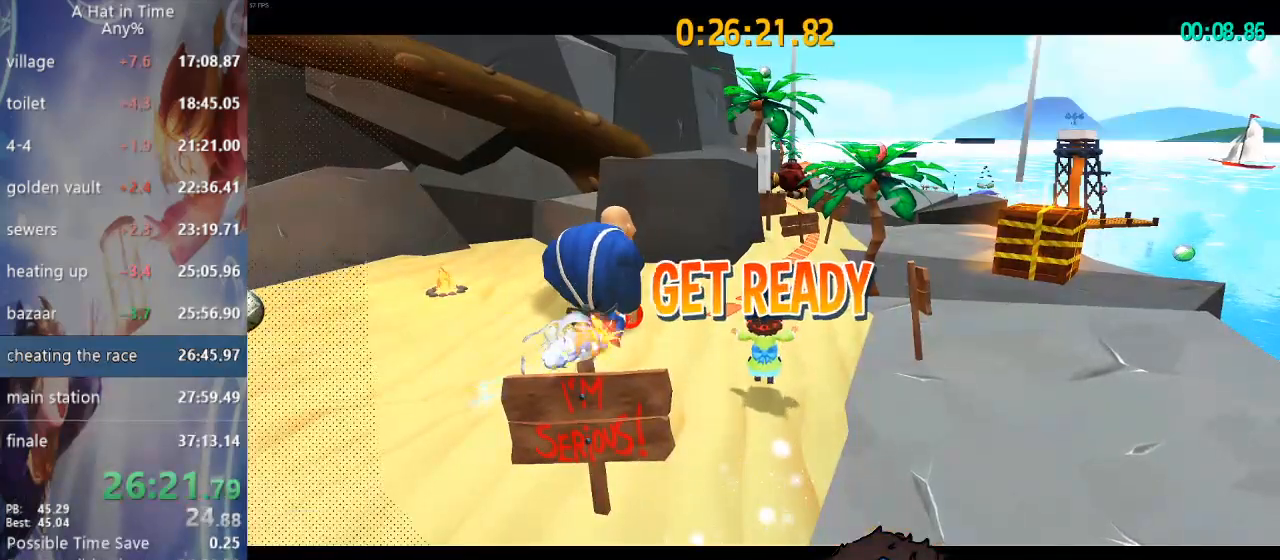
{"dt_ms": 500, "buttons": ["L1", "L2"], "left_stick": "up-right", "right_stick": "center", "events": [[383, "L1", "down"], [383, "L2", "down"], [400, "left_stick", "up-right"]]}
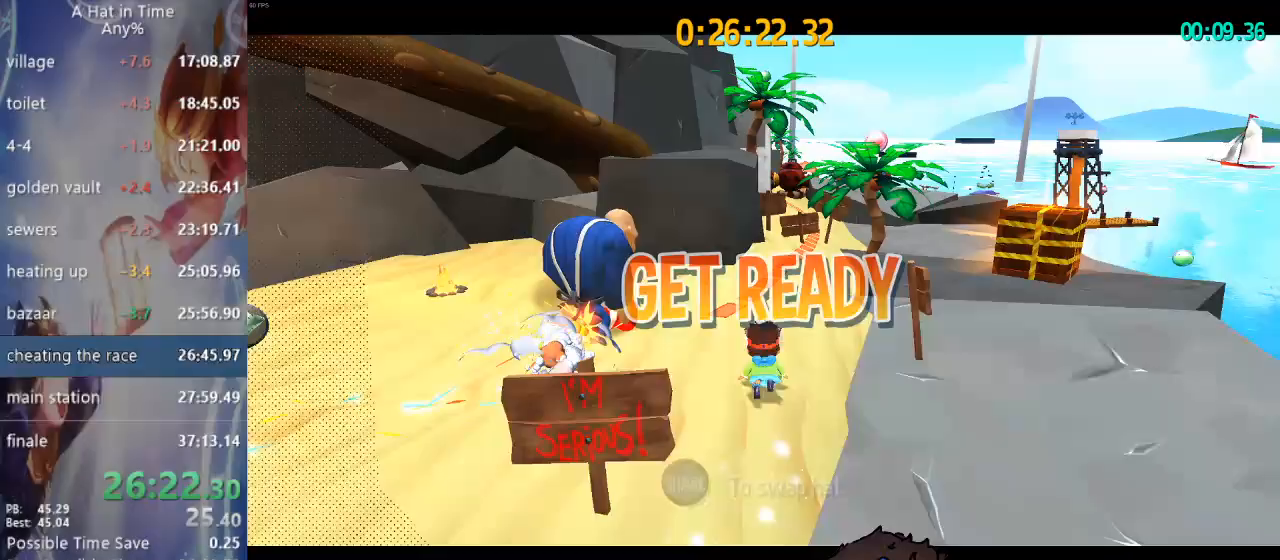
{"dt_ms": 500, "buttons": ["L1", "L2"], "left_stick": "up-right", "right_stick": "center", "events": []}
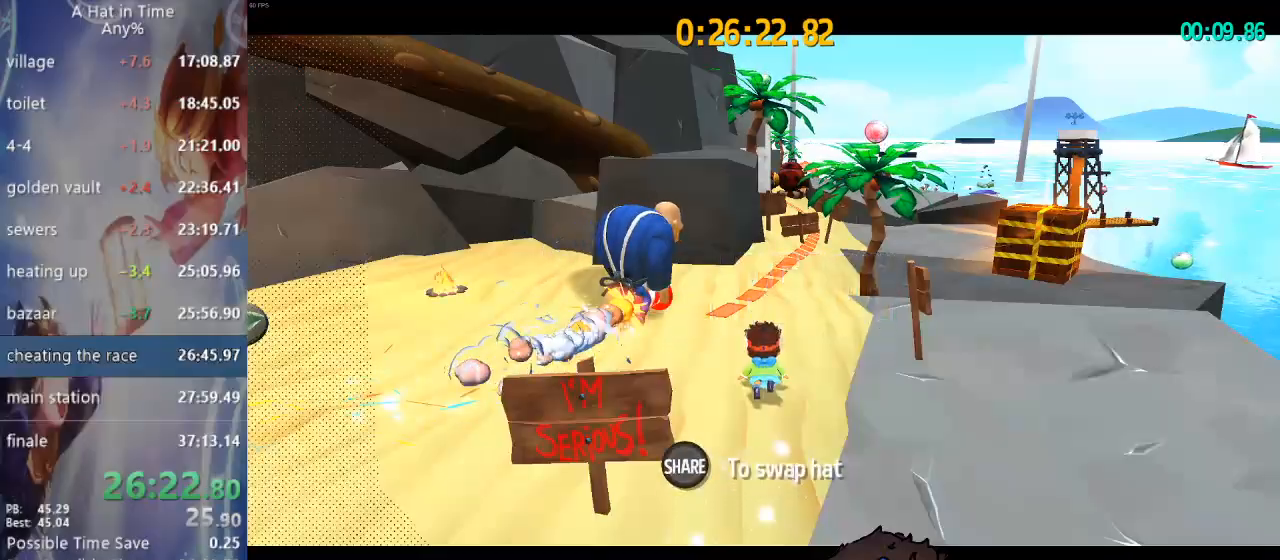
{"dt_ms": 500, "buttons": ["L2", "R2"], "left_stick": "up-right", "right_stick": "center", "events": [[417, "L1", "up"], [417, "R2", "down"]]}